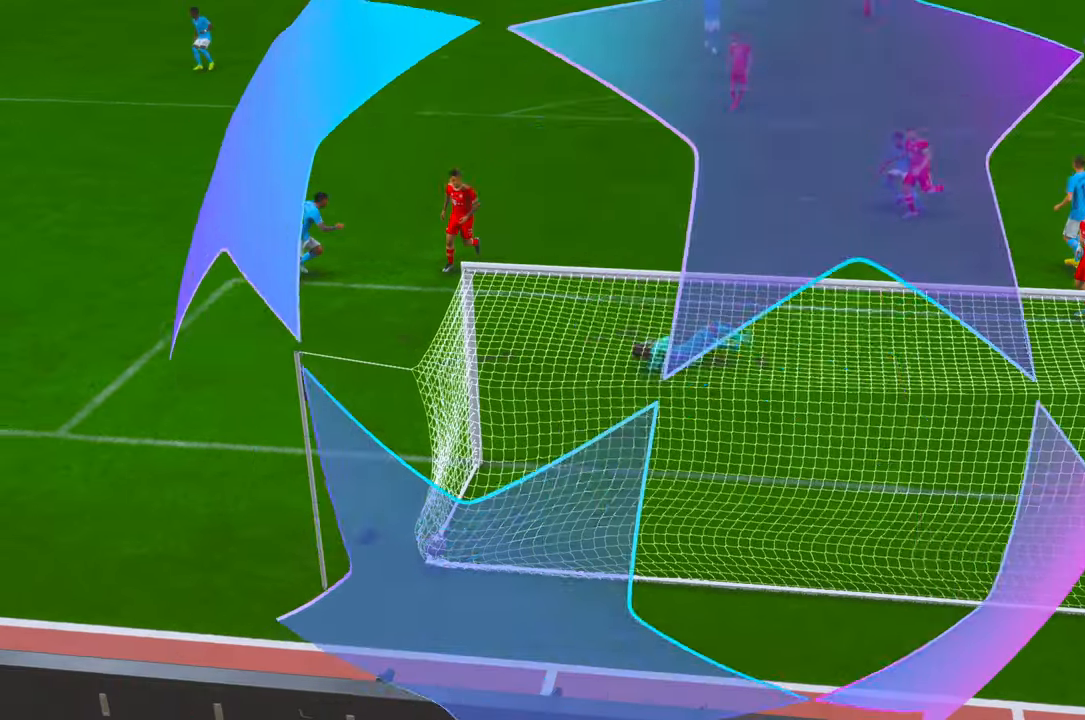
Gameplay with a controller (Xbox layout); each line is a JSON object with the inputs held at the frame after it. "events" lists button and stick changes between this image and that frame as [ms after this image, input, new state], when the widget could be followed in between. Not read: L3 R3.
{"buttons": ["R2"], "left_stick": "center", "right_stick": "center", "events": [[283, "R2", "down"]]}
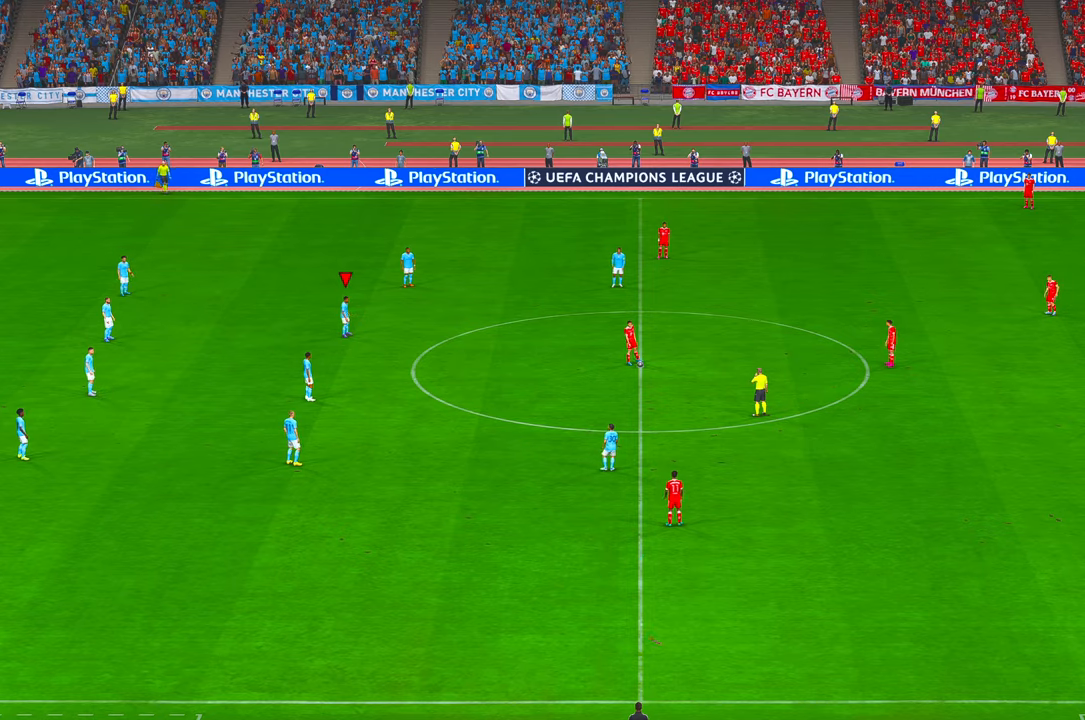
{"buttons": ["R2"], "left_stick": "center", "right_stick": "center", "events": []}
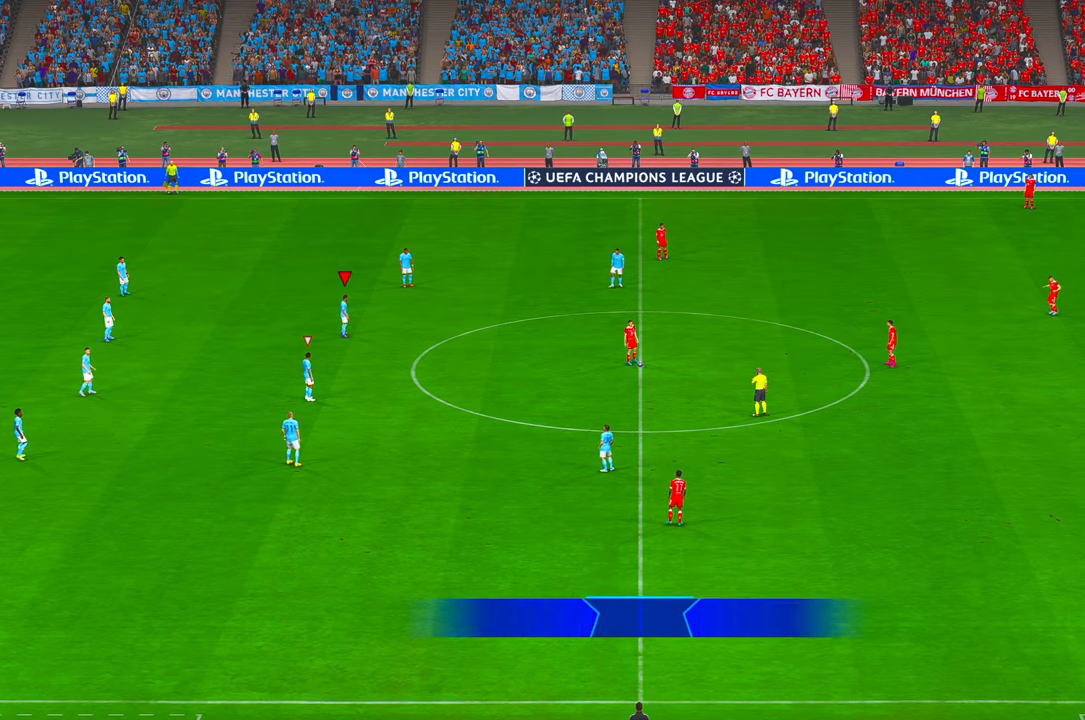
{"buttons": ["R2"], "left_stick": "center", "right_stick": "center", "events": []}
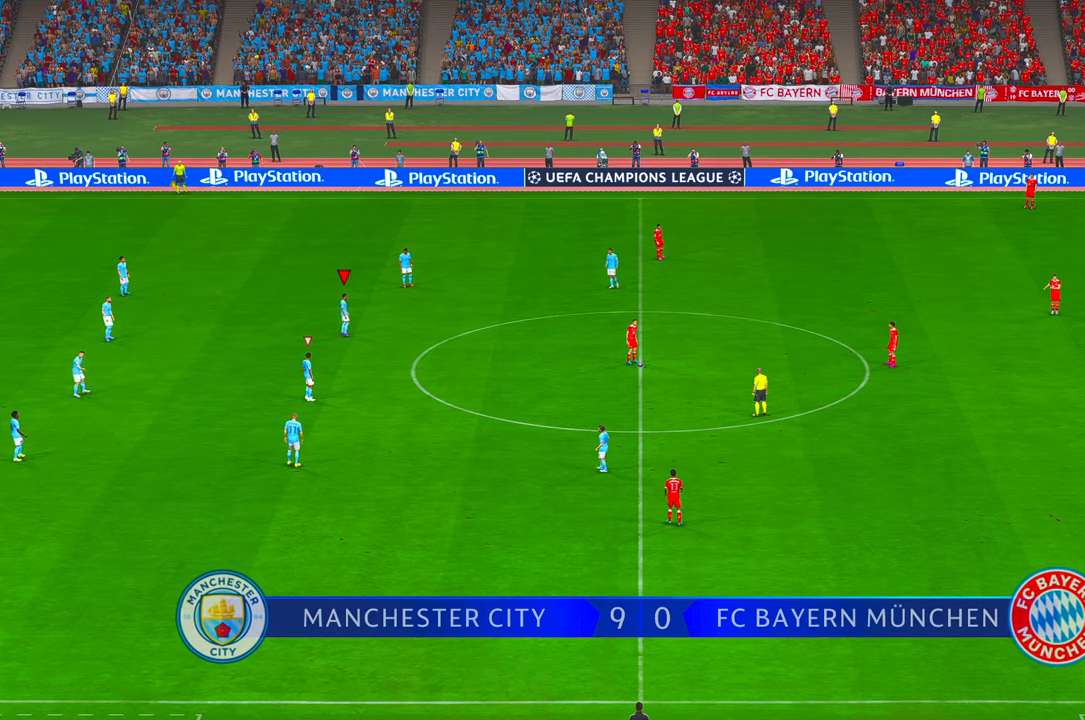
{"buttons": ["R2"], "left_stick": "right", "right_stick": "center", "events": [[233, "DPAD_UP", "down"], [233, "left_stick", "right"], [317, "DPAD_UP", "up"]]}
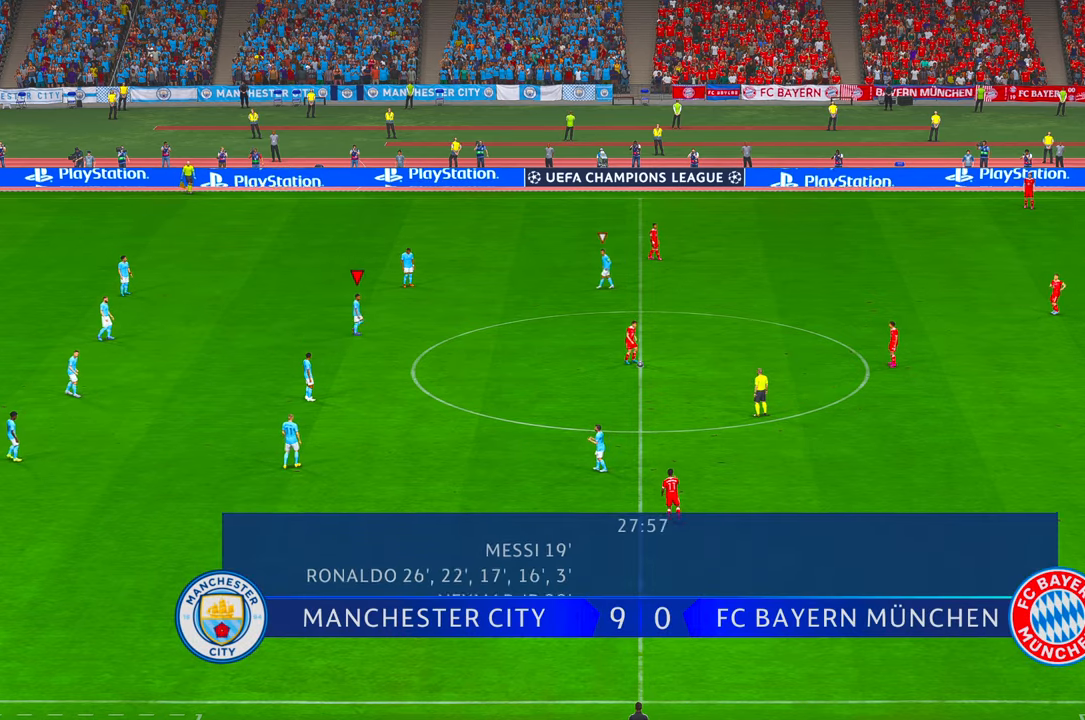
{"buttons": ["R2"], "left_stick": "right", "right_stick": "center", "events": []}
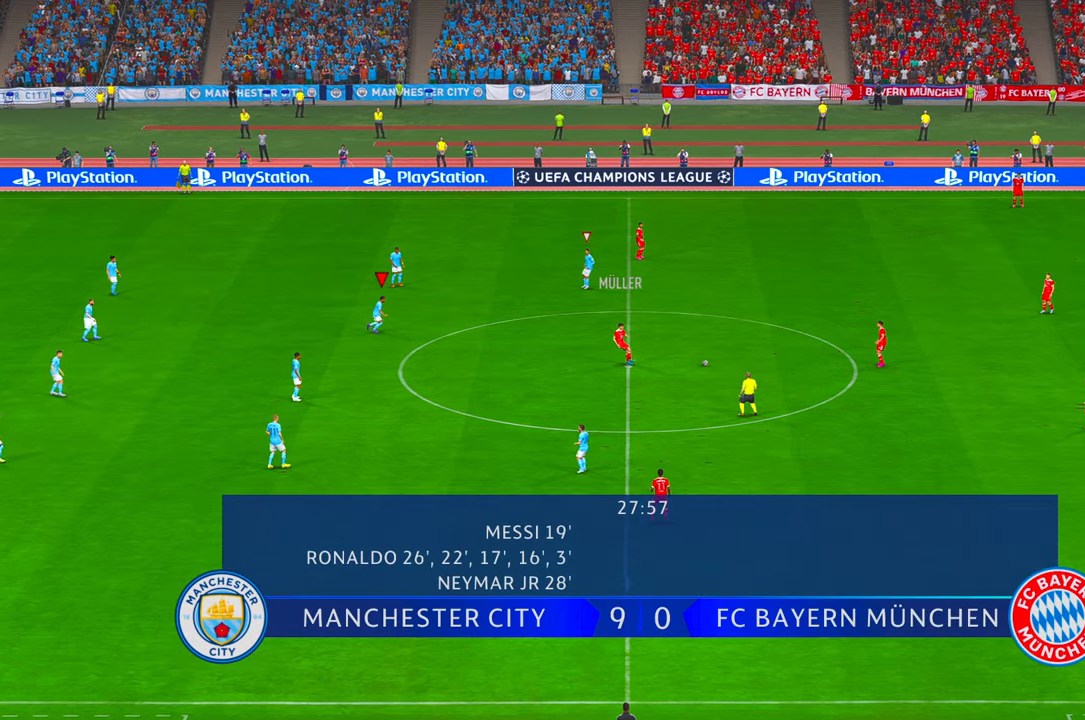
{"buttons": ["R2"], "left_stick": "up-right", "right_stick": "center", "events": [[417, "left_stick", "up-right"]]}
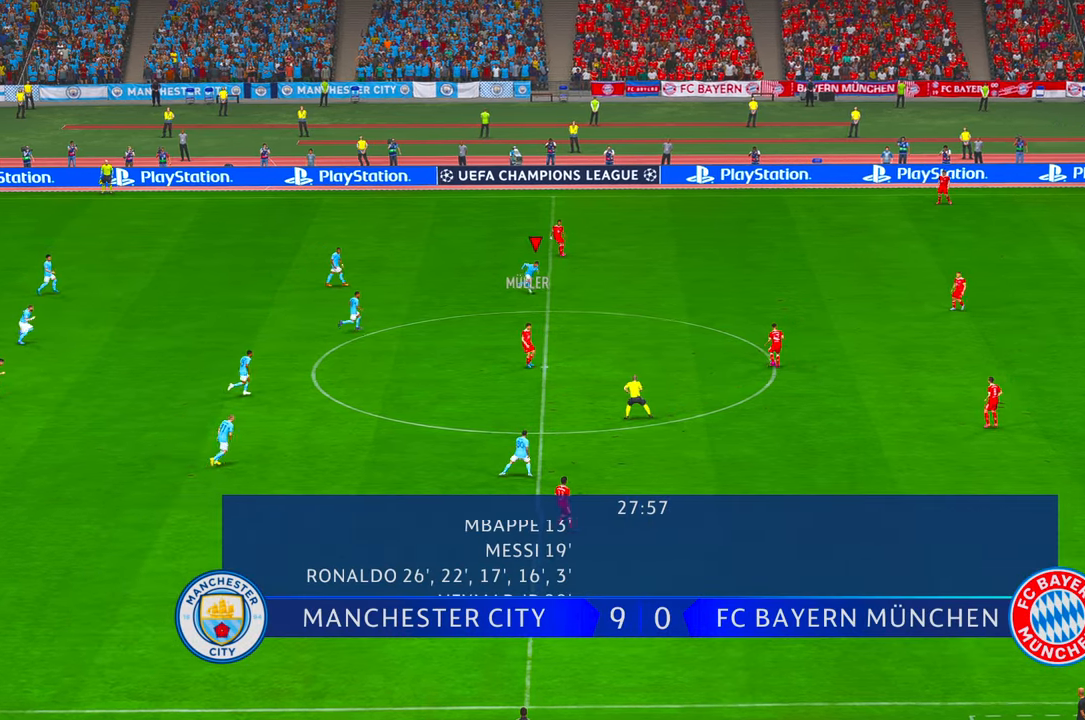
{"buttons": ["R2"], "left_stick": "right", "right_stick": "center", "events": [[483, "left_stick", "right"]]}
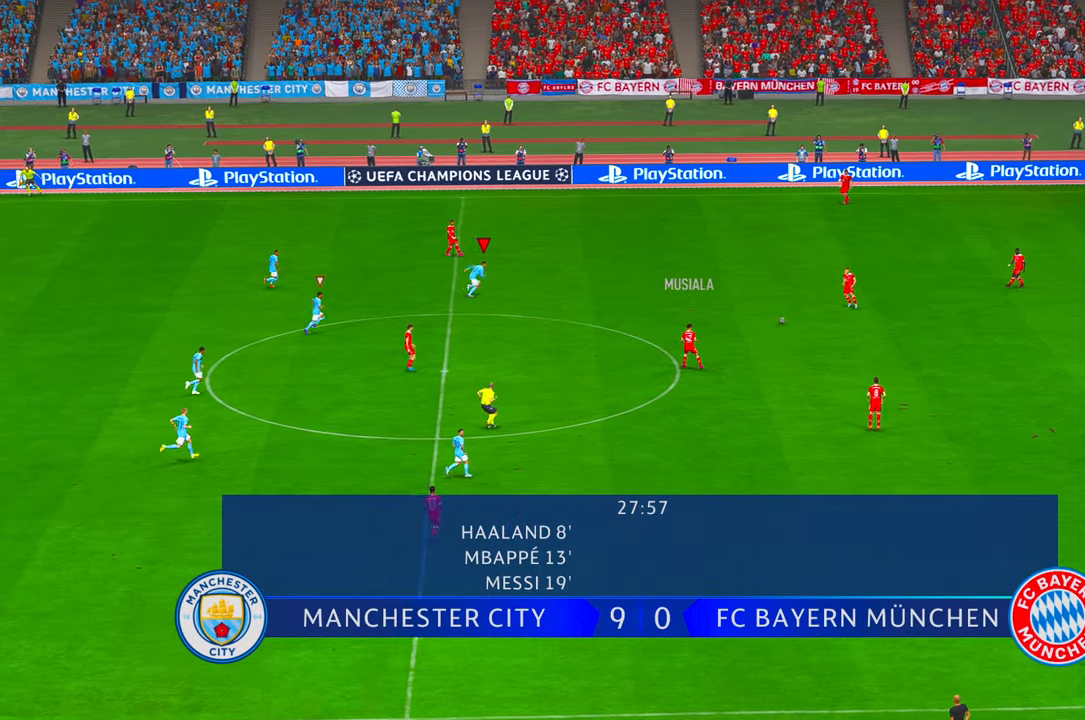
{"buttons": ["R2"], "left_stick": "right", "right_stick": "center", "events": []}
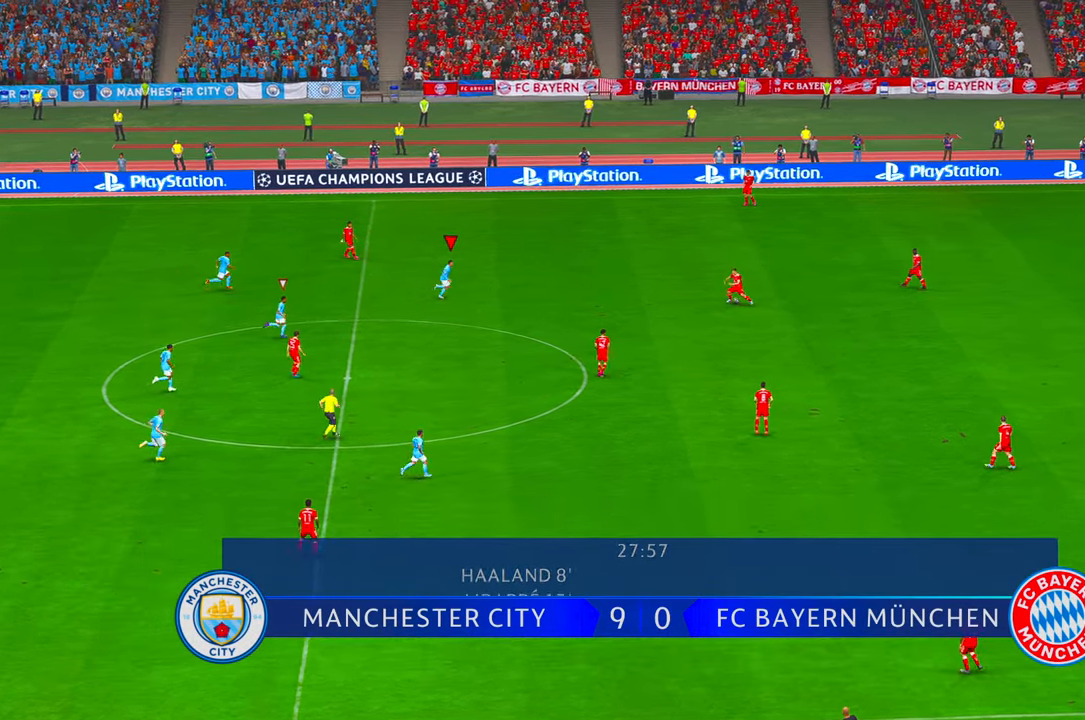
{"buttons": ["R2", "DPAD_UP"], "left_stick": "center", "right_stick": "center", "events": [[216, "DPAD_UP", "down"], [216, "left_stick", "center"]]}
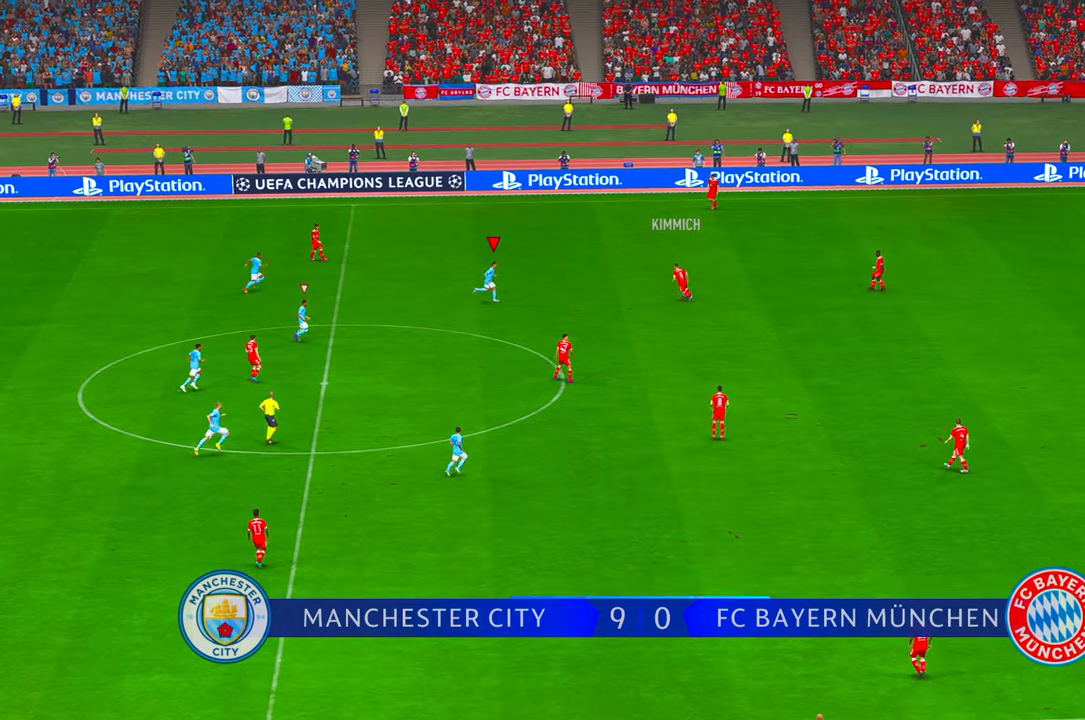
{"buttons": ["R2"], "left_stick": "center", "right_stick": "center", "events": [[33, "left_stick", "up-right"], [83, "DPAD_UP", "up"], [166, "L2", "down"], [233, "L2", "up"], [416, "left_stick", "center"]]}
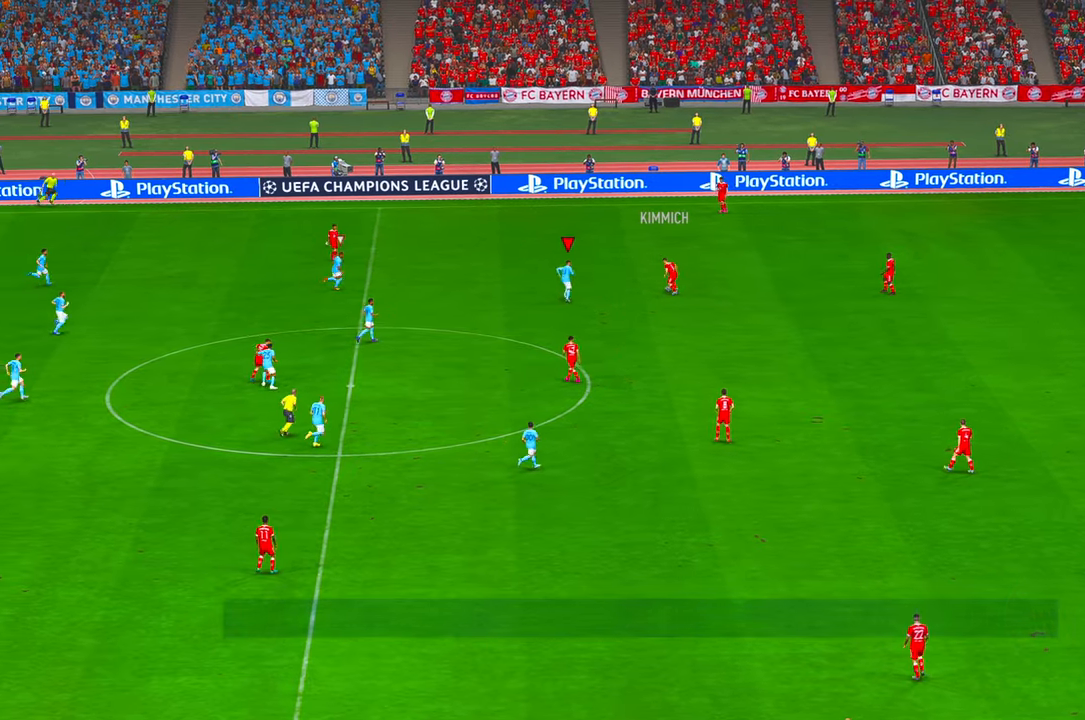
{"buttons": ["R2"], "left_stick": "up-right", "right_stick": "center", "events": [[216, "left_stick", "up"], [500, "left_stick", "up-right"]]}
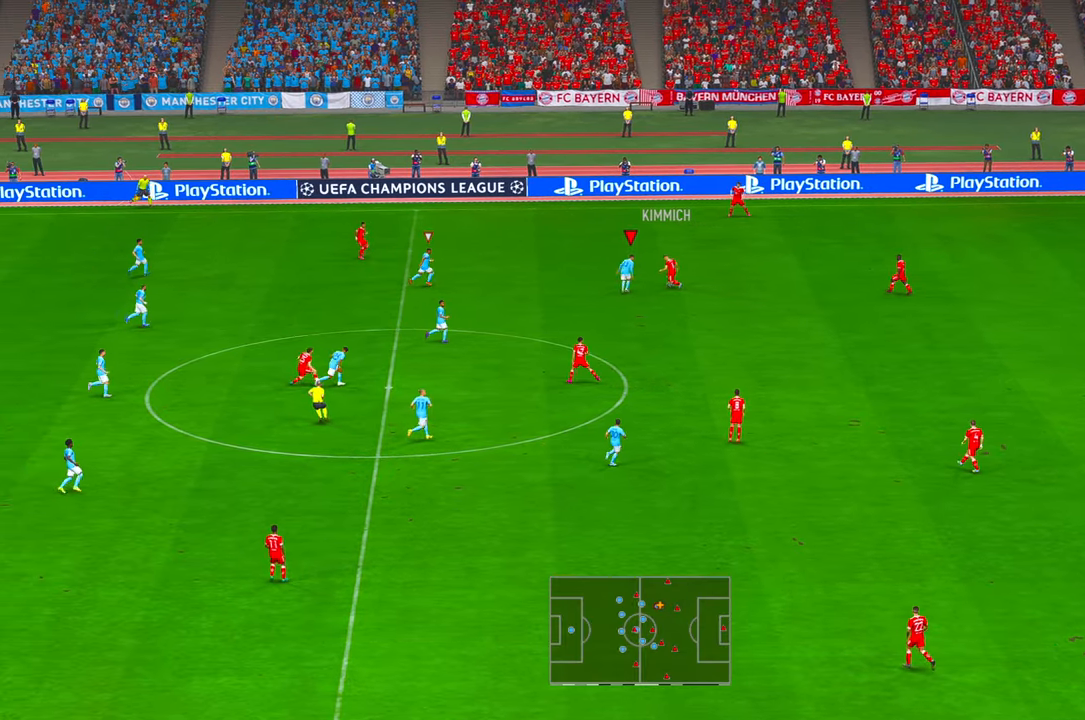
{"buttons": ["R2"], "left_stick": "right", "right_stick": "center", "events": [[233, "left_stick", "right"], [400, "DPAD_DOWN", "down"], [466, "DPAD_DOWN", "up"]]}
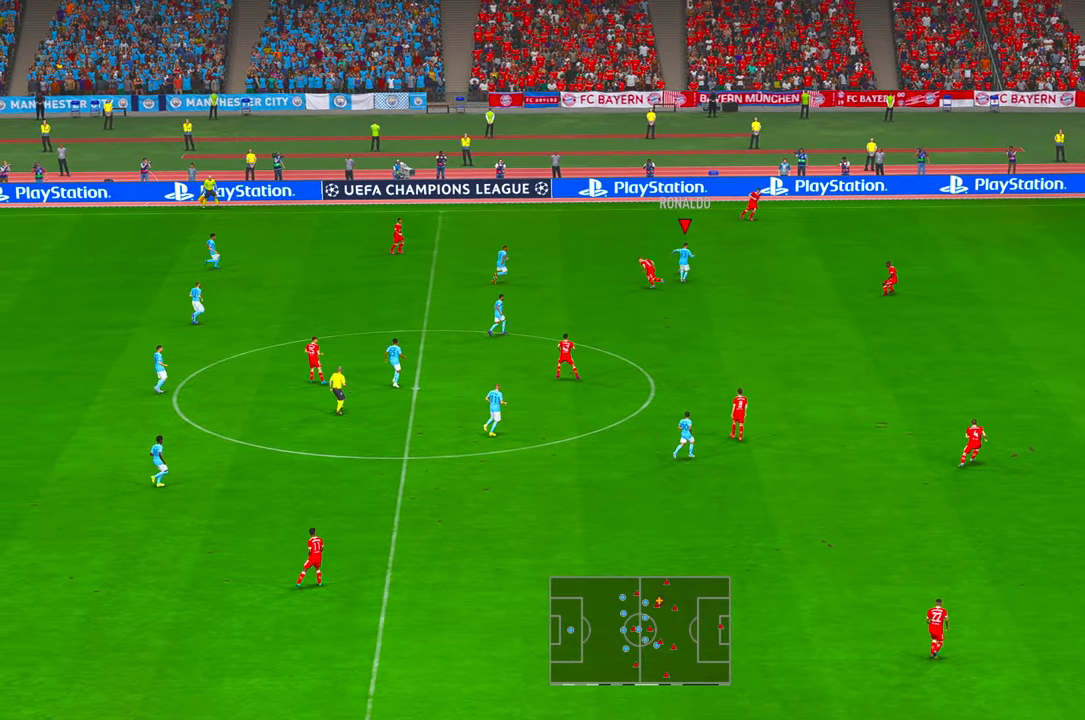
{"buttons": ["R2"], "left_stick": "down-right", "right_stick": "center", "events": [[500, "left_stick", "down-right"]]}
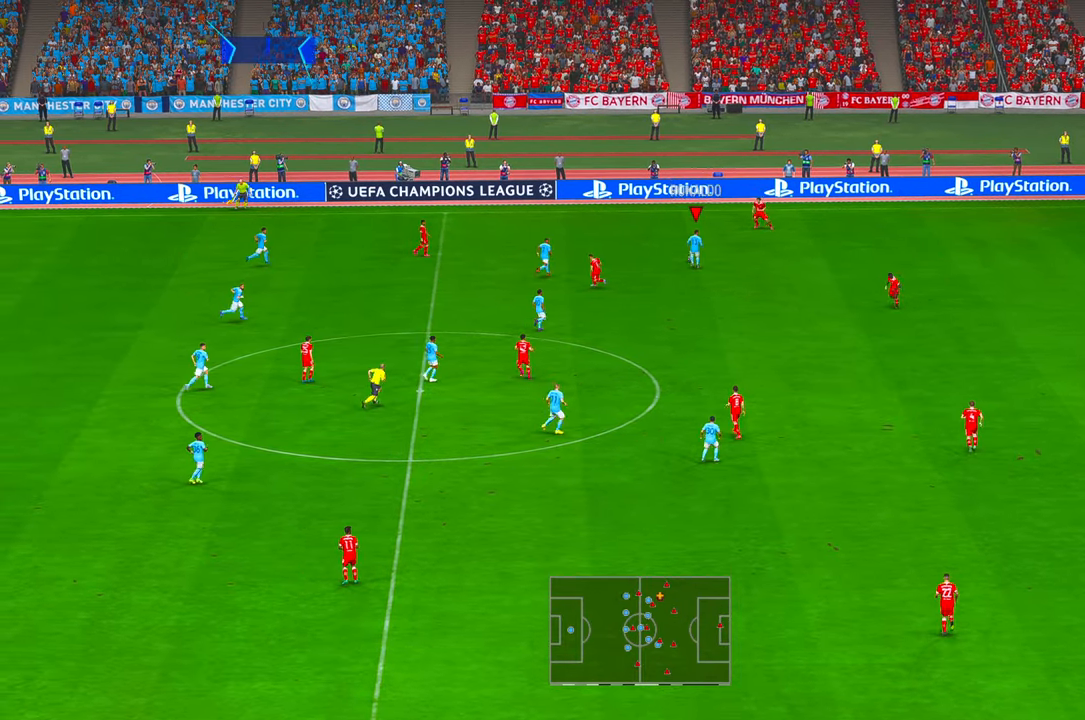
{"buttons": ["R2"], "left_stick": "down", "right_stick": "center", "events": [[150, "A", "down"], [183, "left_stick", "down"], [316, "A", "up"]]}
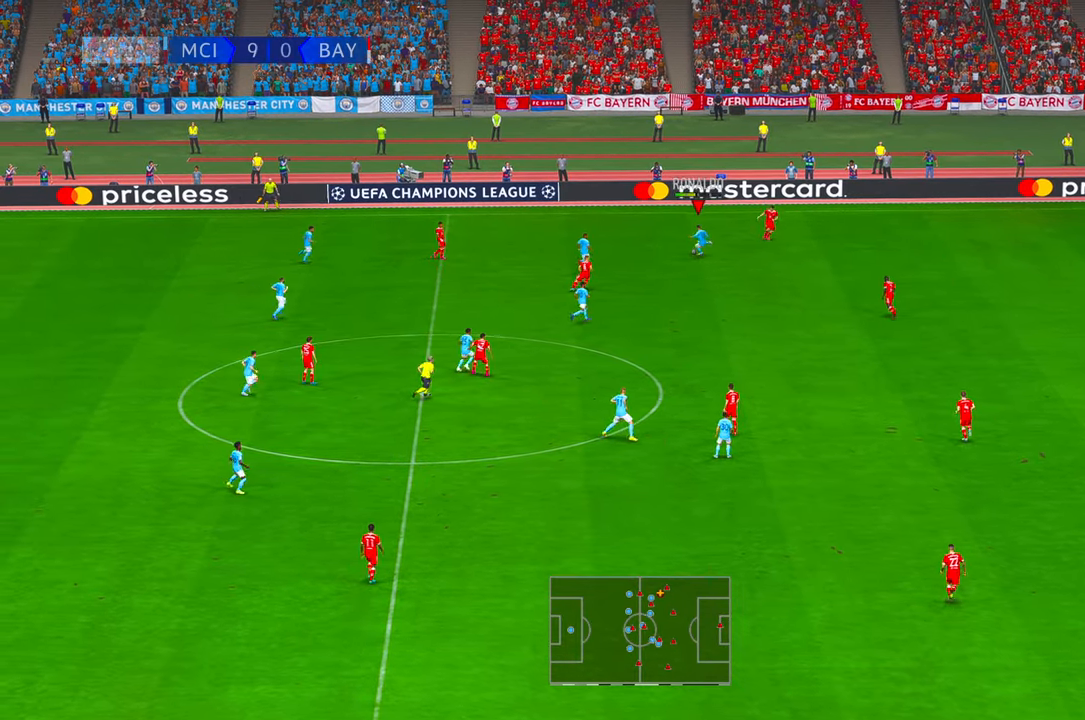
{"buttons": ["R2"], "left_stick": "down-right", "right_stick": "center"}
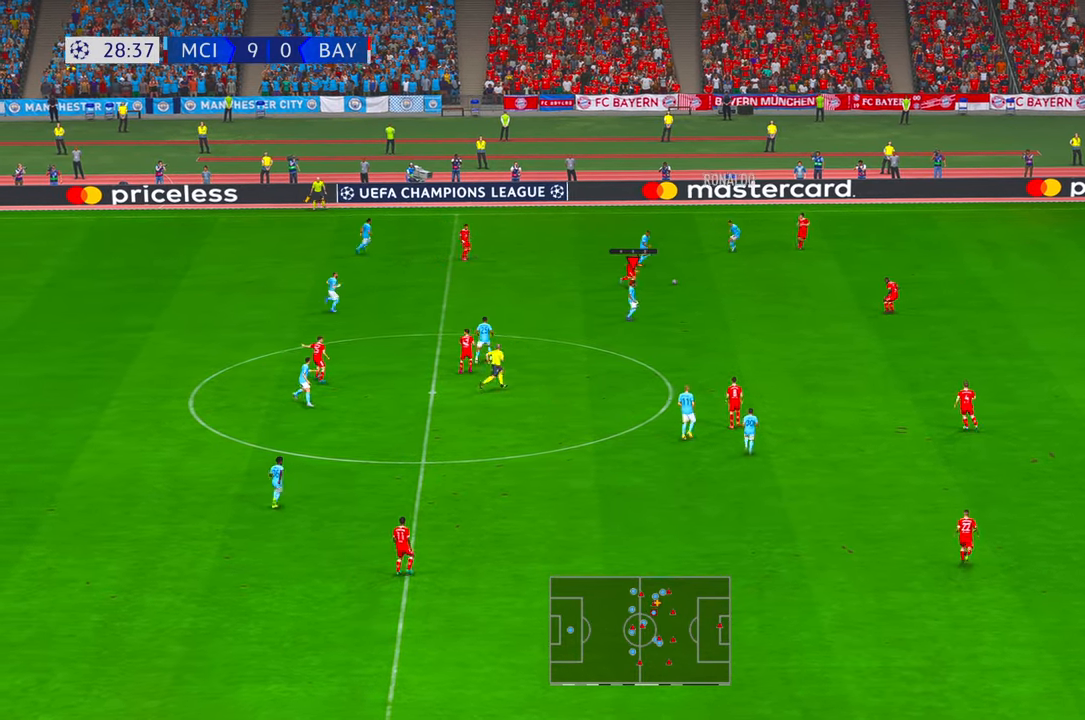
{"buttons": ["R2"], "left_stick": "down-right", "right_stick": "down-left", "events": [[466, "right_stick", "down-left"]]}
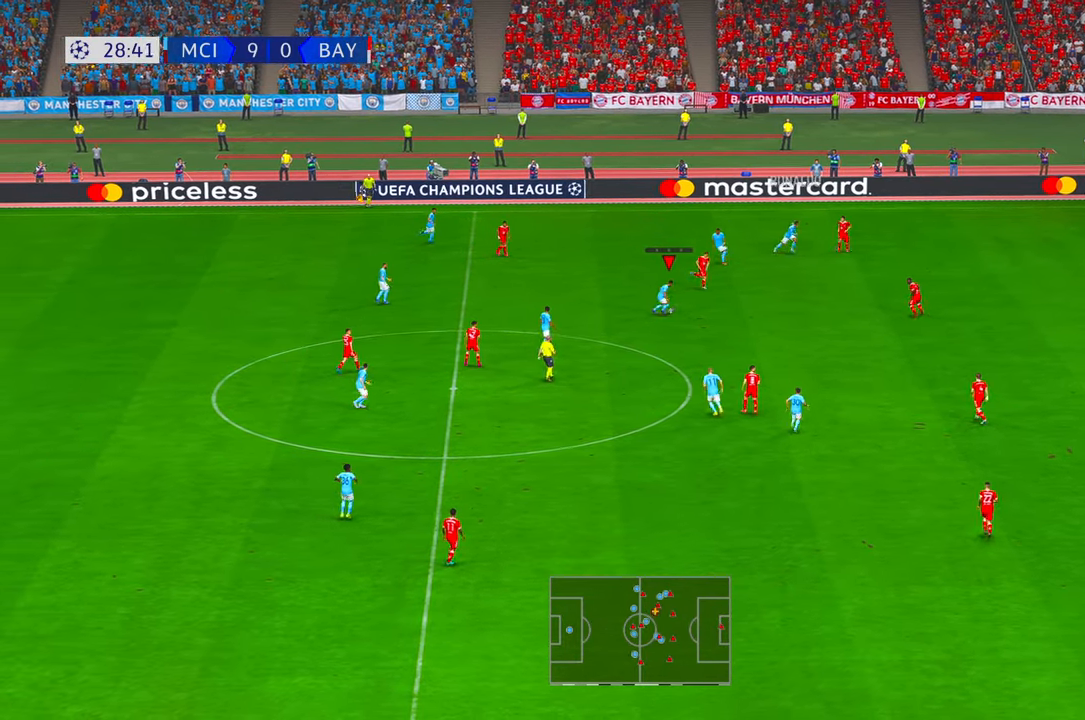
{"buttons": ["R2"], "left_stick": "down-right", "right_stick": "down-left"}
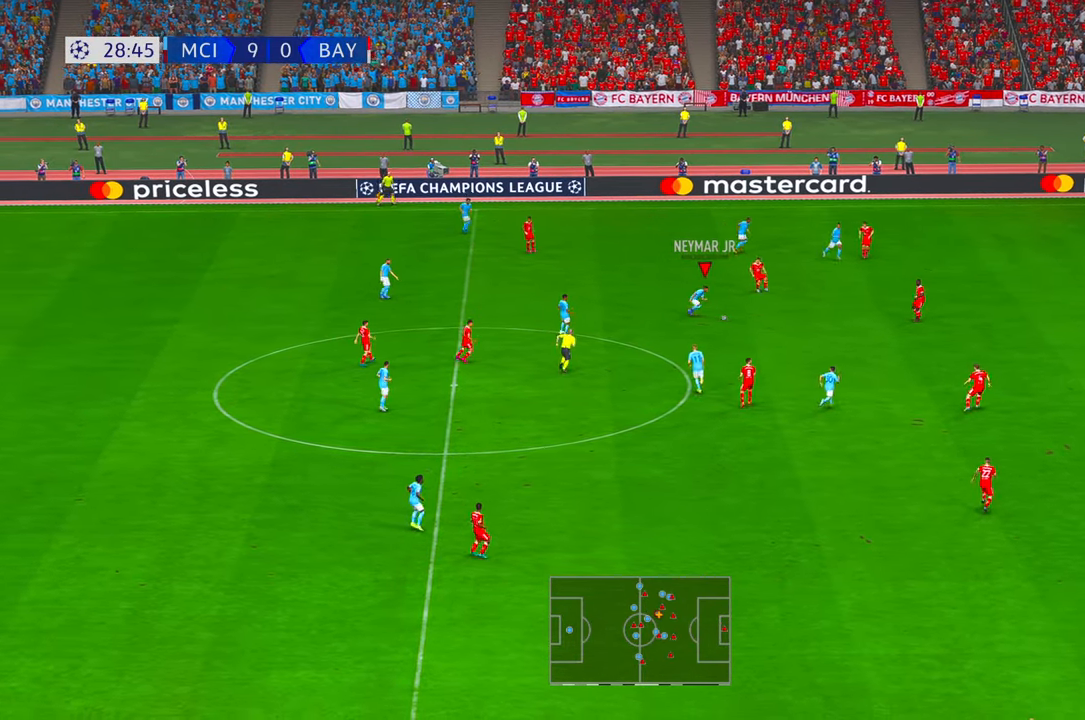
{"buttons": ["R2"], "left_stick": "down-right", "right_stick": "center", "events": [[16, "right_stick", "center"], [116, "A", "down"], [316, "A", "up"]]}
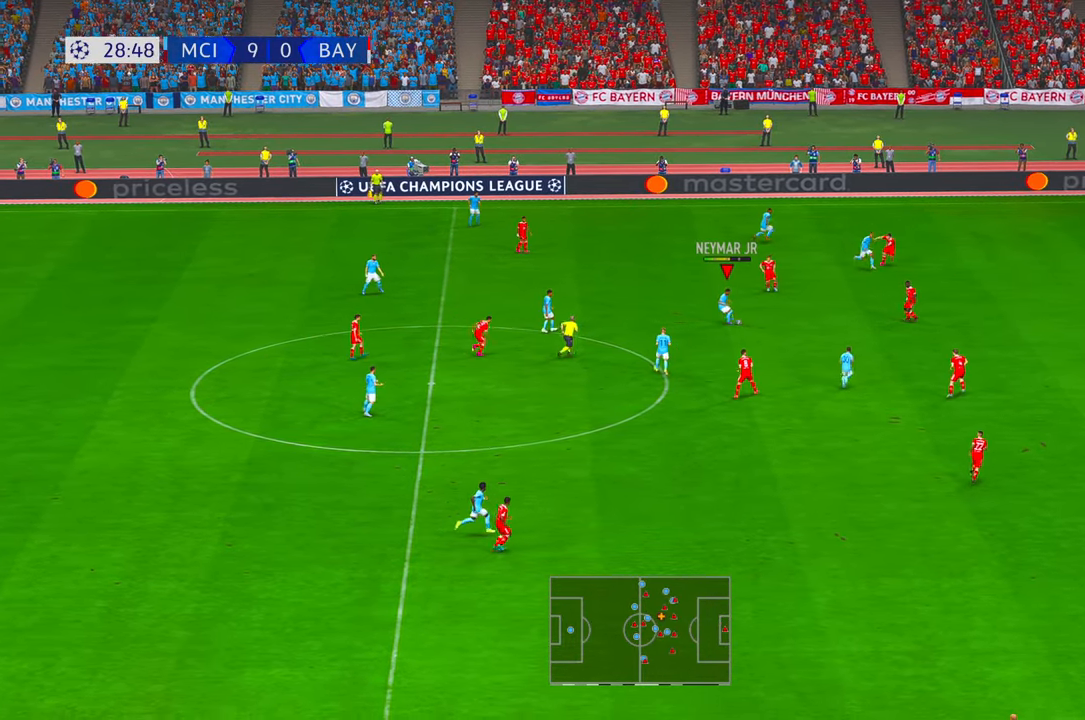
{"buttons": ["R2"], "left_stick": "down-right", "right_stick": "center", "events": []}
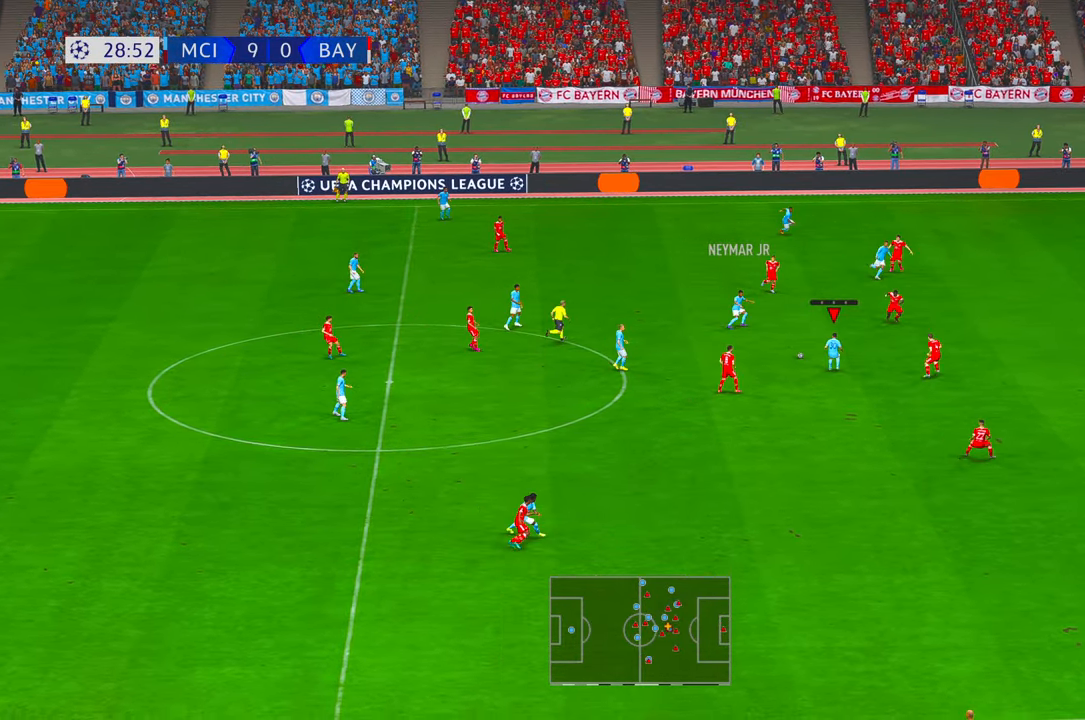
{"buttons": ["R2"], "left_stick": "down-right", "right_stick": "center", "events": []}
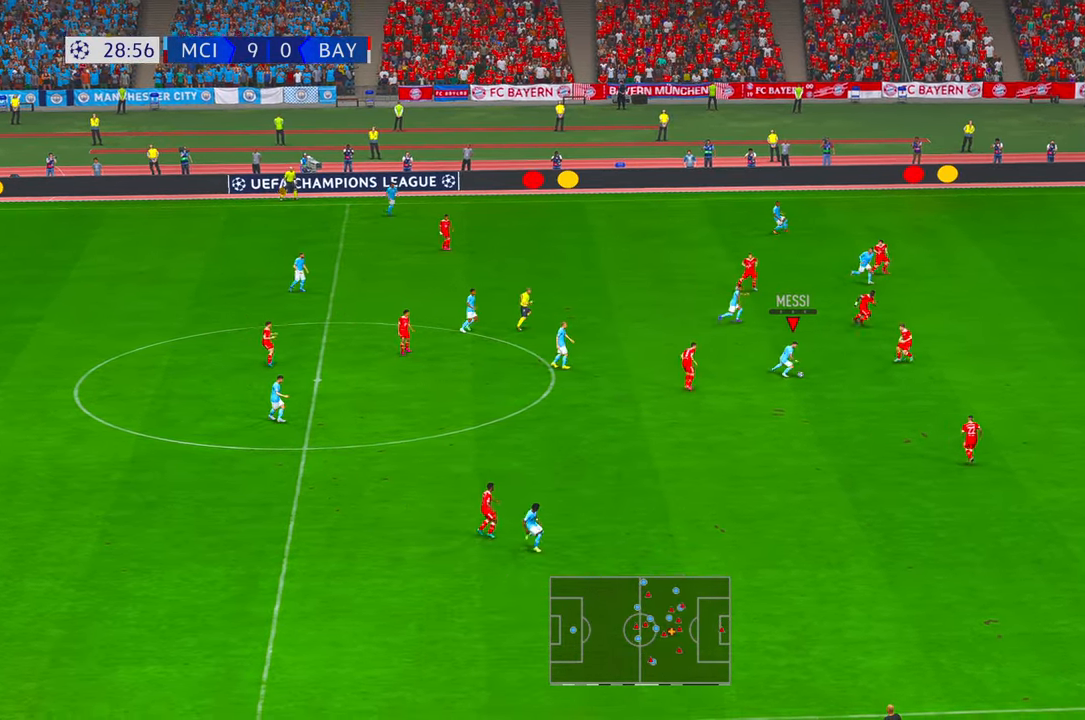
{"buttons": ["R2"], "left_stick": "down-right", "right_stick": "center", "events": []}
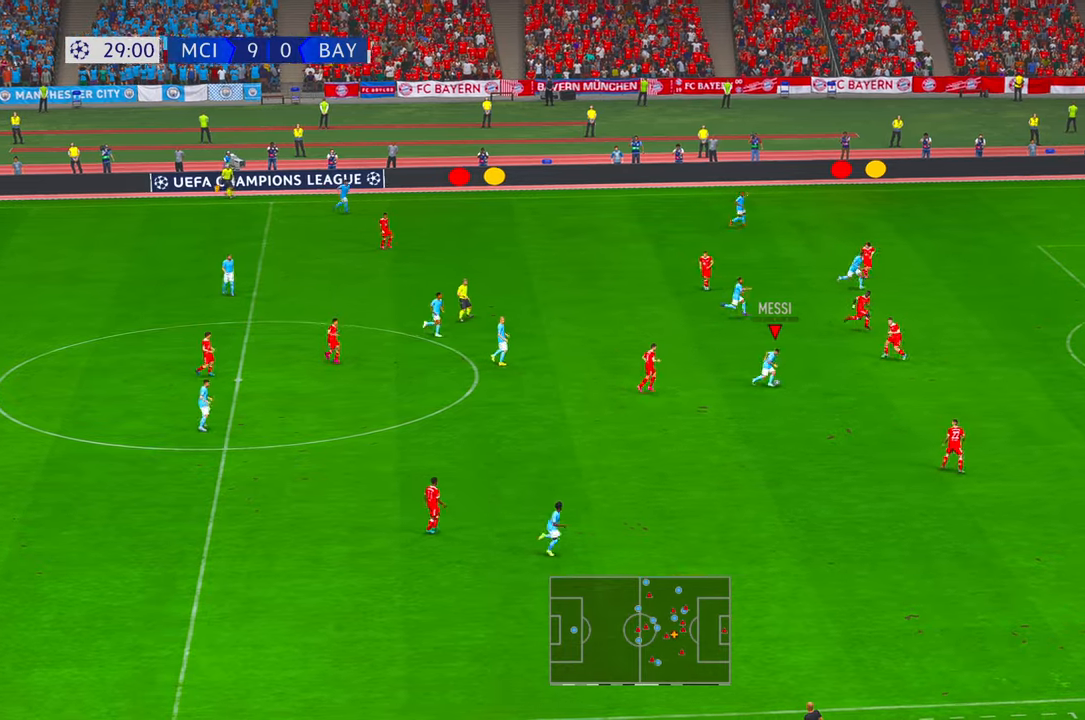
{"buttons": ["R2"], "left_stick": "down-right", "right_stick": "center", "events": []}
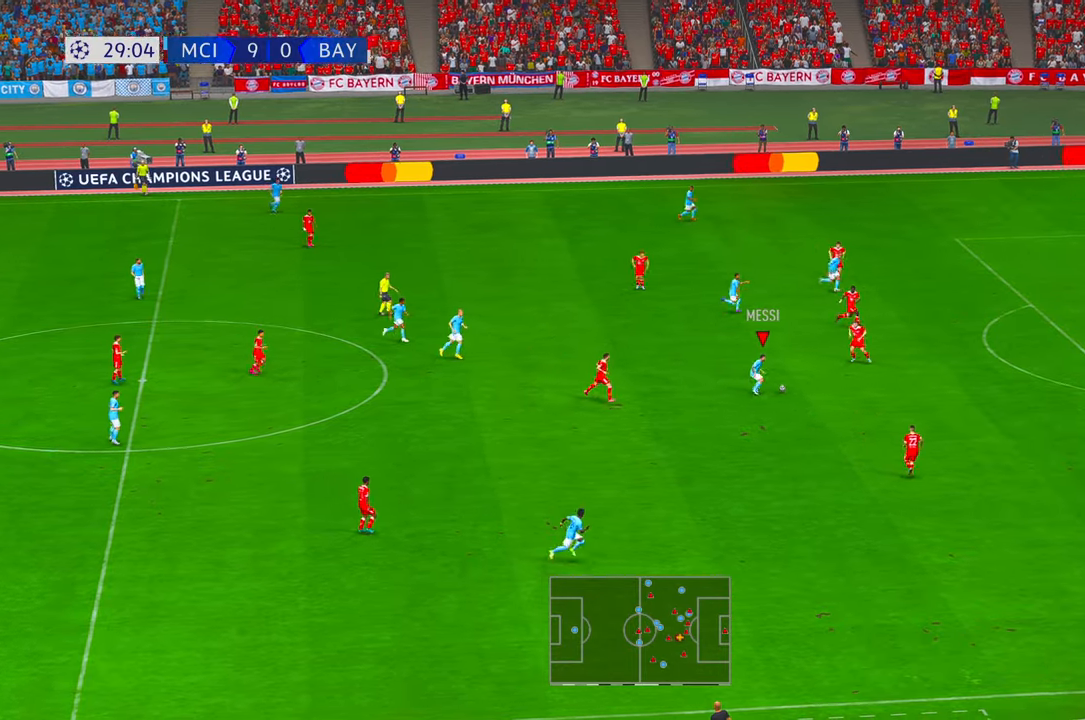
{"buttons": ["R2"], "left_stick": "right", "right_stick": "center", "events": [[166, "left_stick", "right"]]}
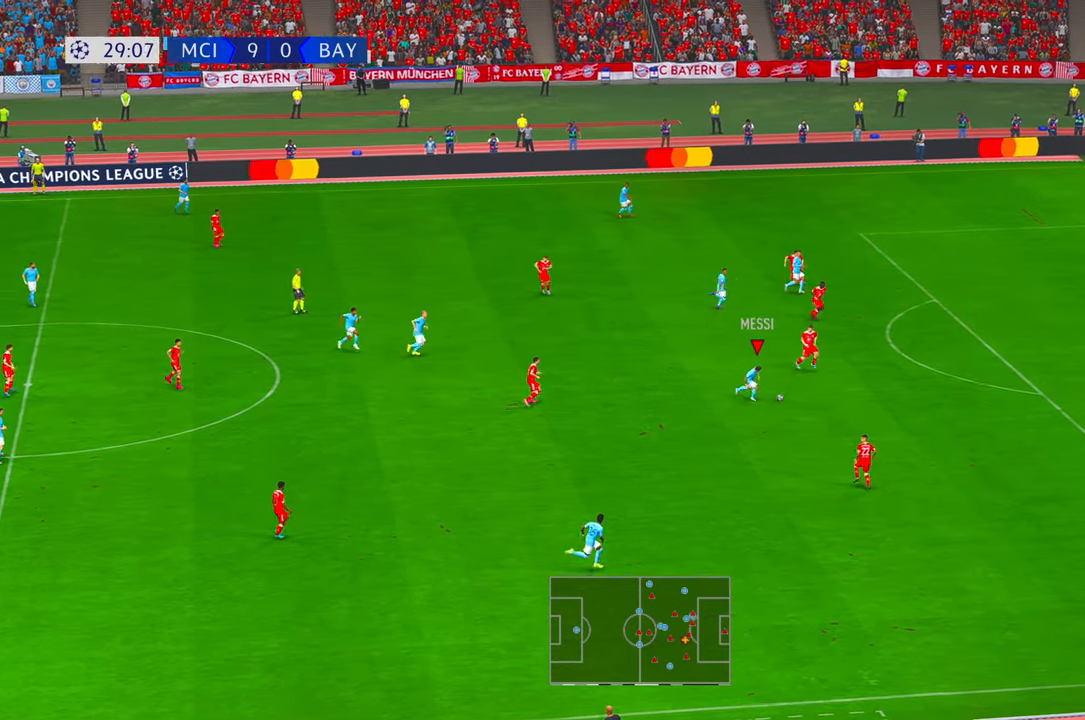
{"buttons": ["R2"], "left_stick": "right", "right_stick": "center", "events": []}
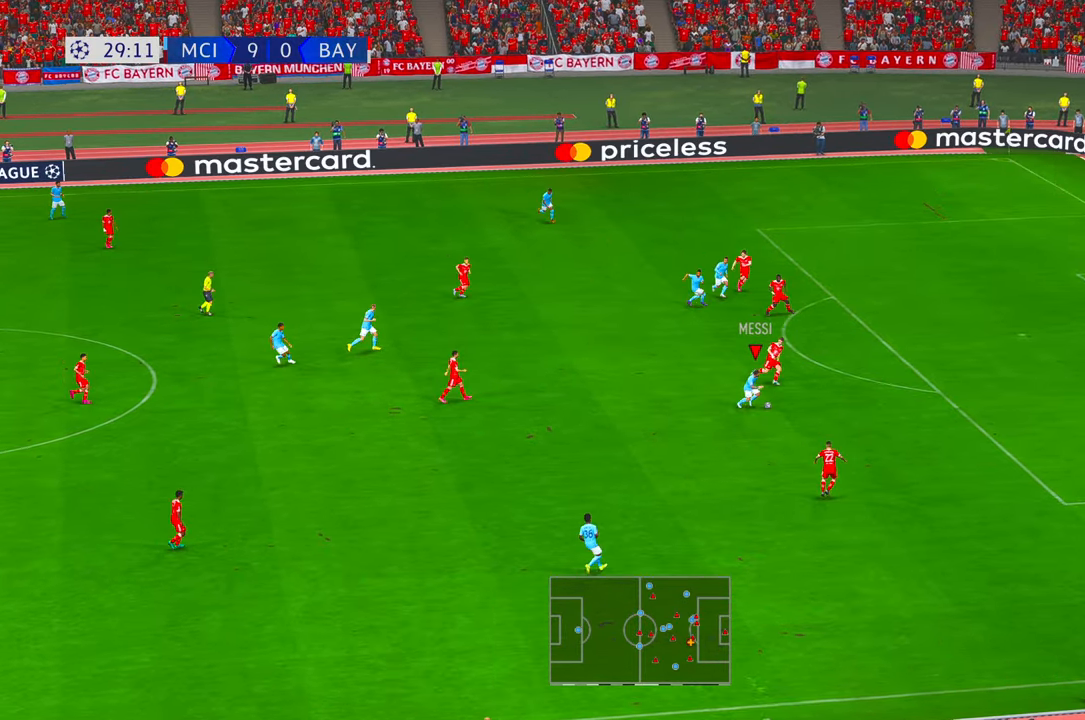
{"buttons": ["R2"], "left_stick": "right", "right_stick": "center", "events": []}
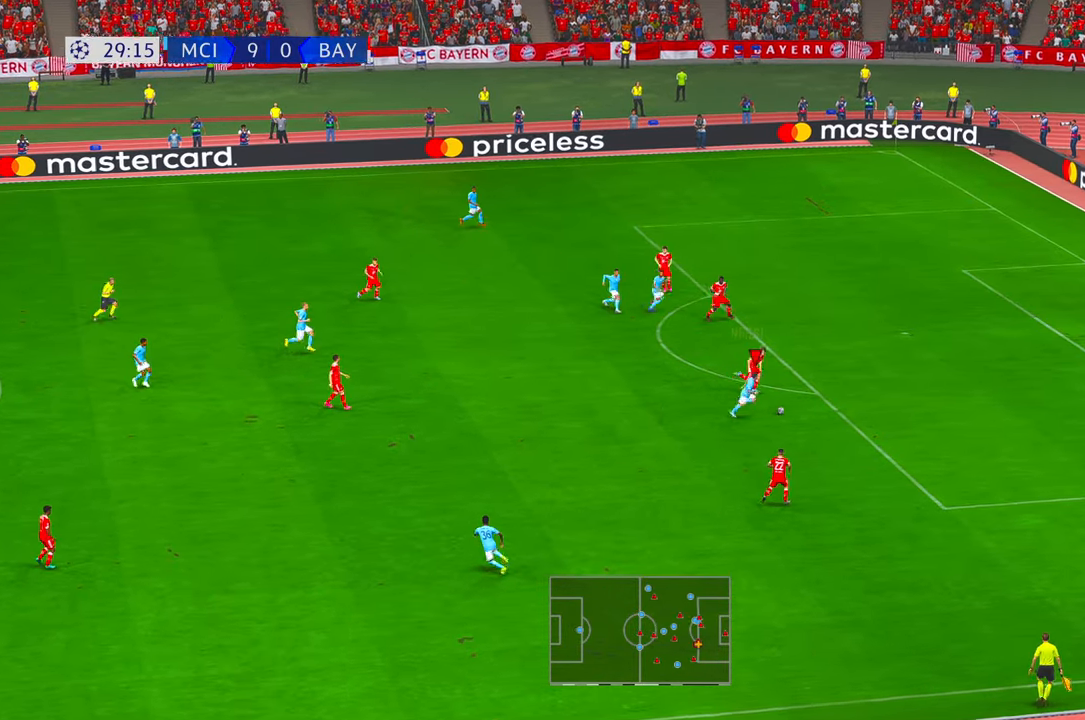
{"buttons": ["R2"], "left_stick": "up-left", "right_stick": "center", "events": [[33, "left_stick", "up-right"], [183, "left_stick", "up"], [316, "left_stick", "up-left"]]}